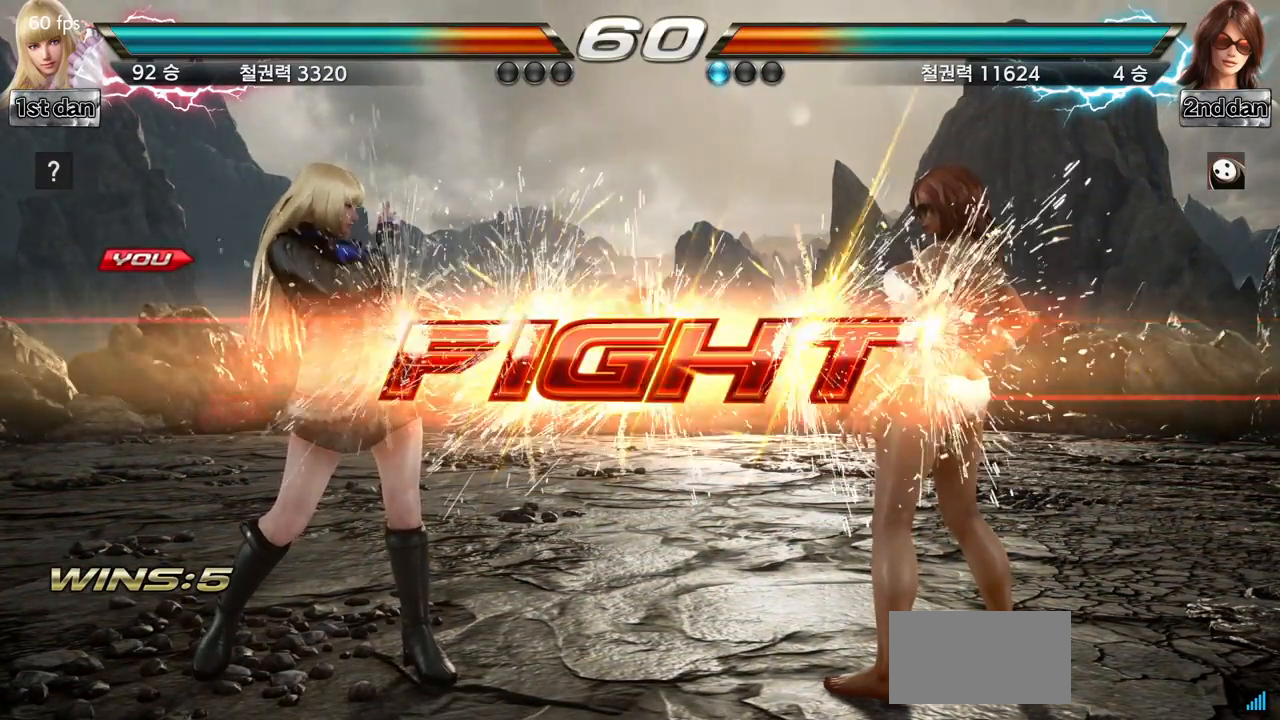
Gameplay with a controller (arcade stick); each line is a JSON object with the inputs held at the frame after it. "events" lists button and stick changes between this image and that frame as [ms after this image, input, new state], when the widget could be followed in between. Not read: L3 R3 other_buttons.
{"buttons": [], "left_stick": "center", "events": [[200, "left_stick", "down"], [217, "CIRCLE", "down"], [334, "CIRCLE", "up"], [417, "left_stick", "center"]]}
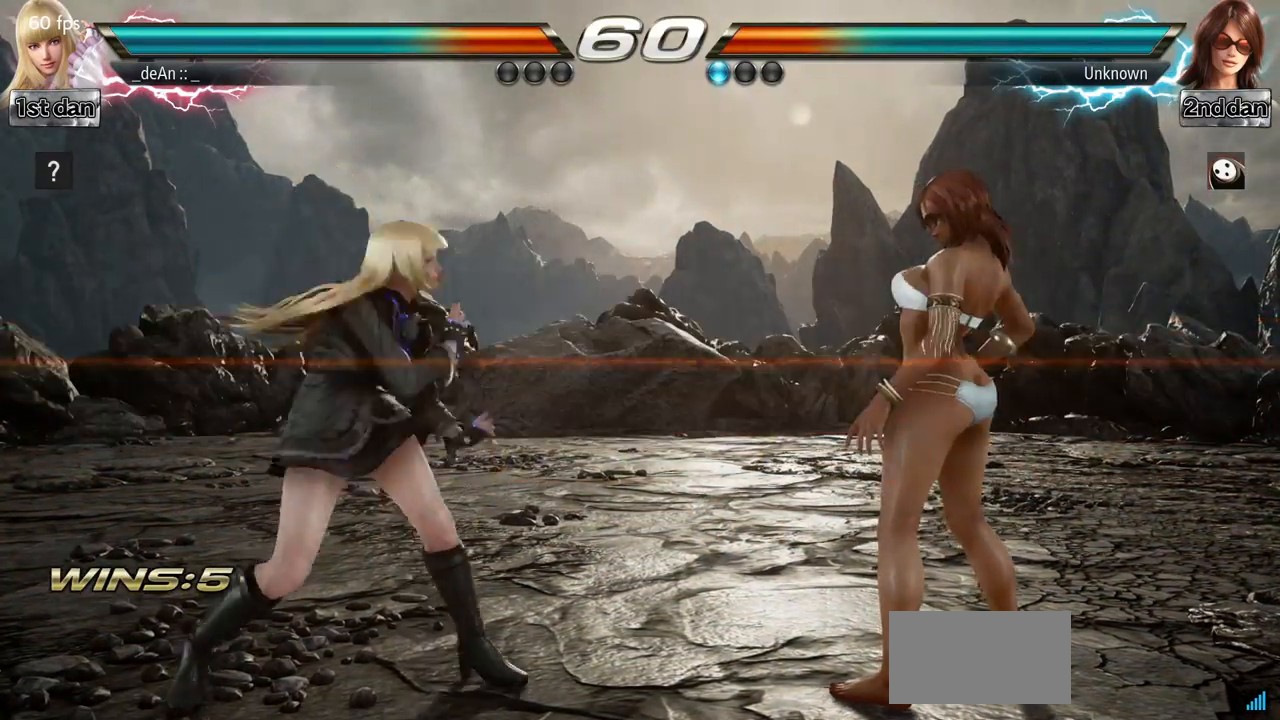
{"buttons": [], "left_stick": "left", "events": [[317, "left_stick", "left"], [400, "left_stick", "center"], [467, "left_stick", "left"]]}
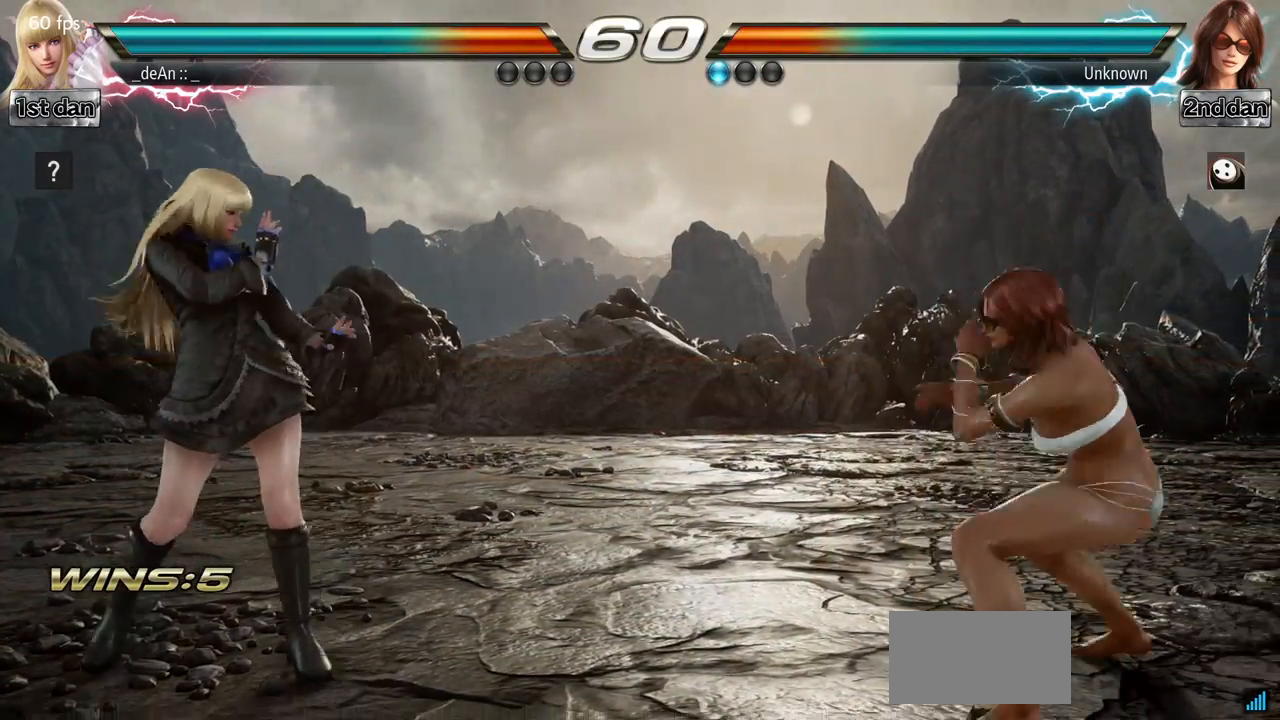
{"buttons": [], "left_stick": "right", "events": [[100, "left_stick", "center"], [200, "left_stick", "left"], [250, "left_stick", "down-left"], [367, "left_stick", "center"], [484, "left_stick", "right"]]}
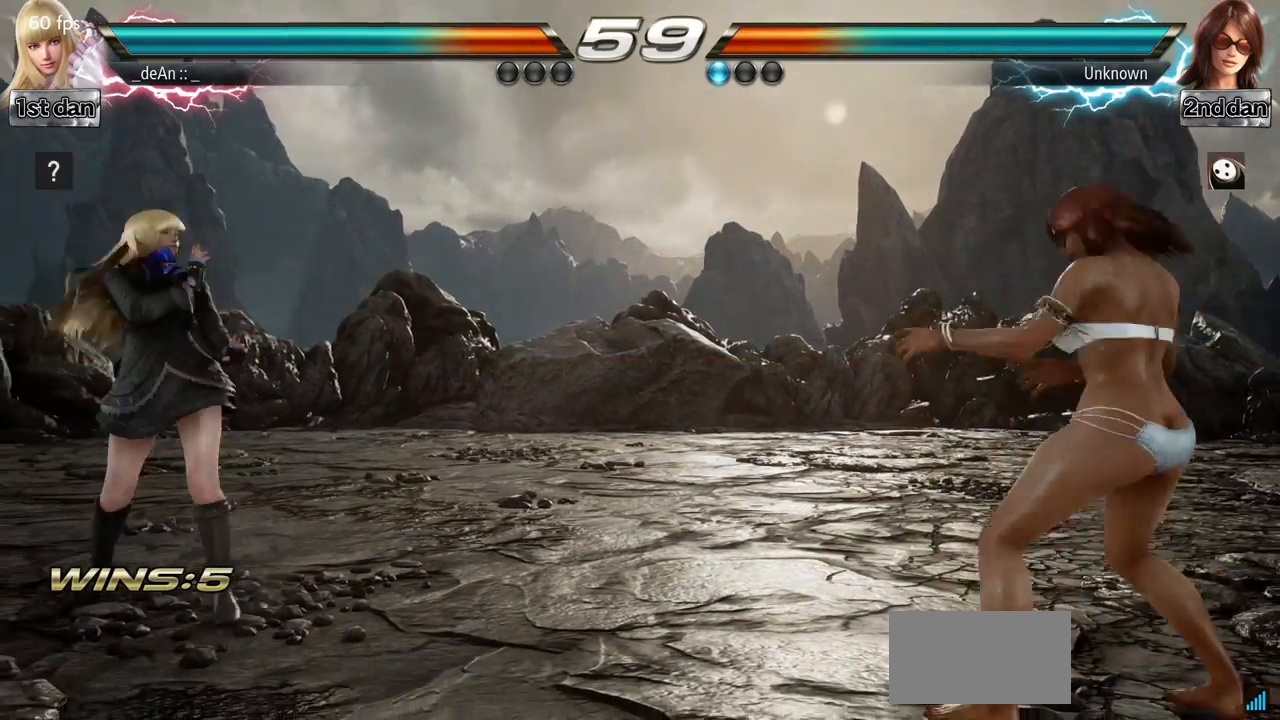
{"buttons": [], "left_stick": "center", "events": [[16, "left_stick", "center"], [116, "left_stick", "right"], [267, "left_stick", "center"], [317, "SQUARE", "down"], [500, "SQUARE", "up"]]}
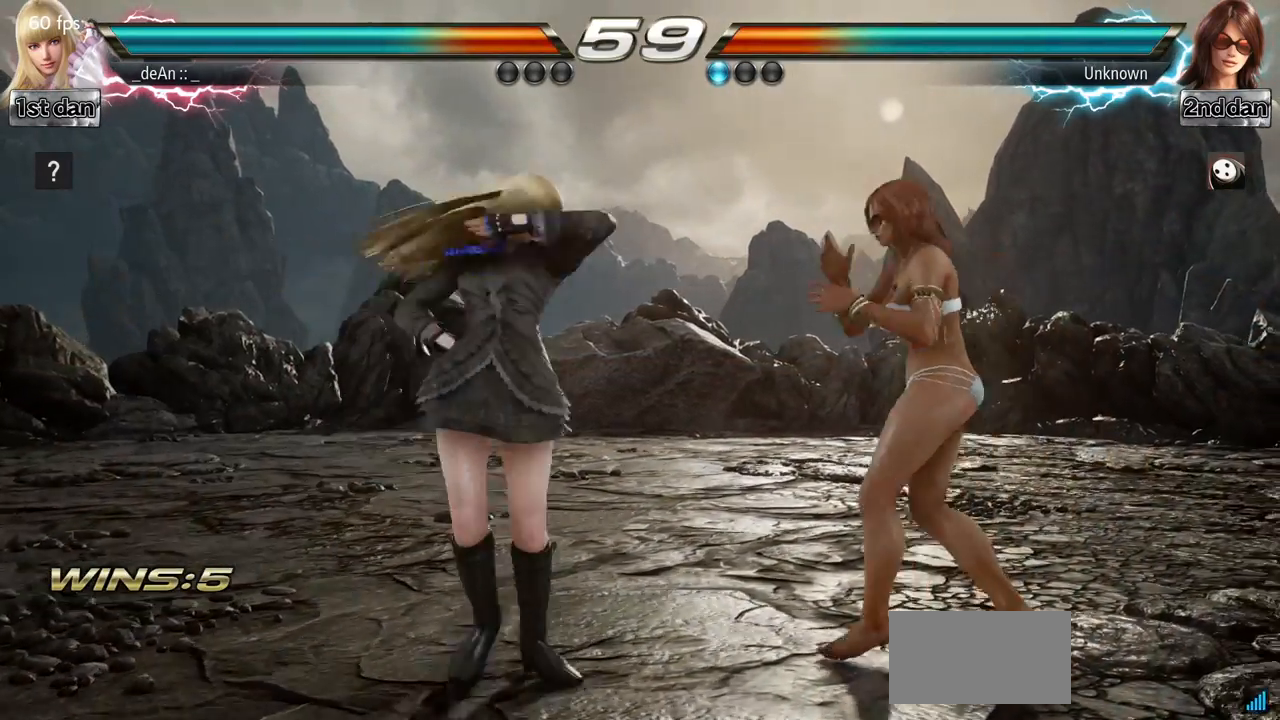
{"buttons": [], "left_stick": "center", "events": [[150, "left_stick", "down"], [200, "CIRCLE", "down"], [284, "CIRCLE", "up"], [367, "left_stick", "center"]]}
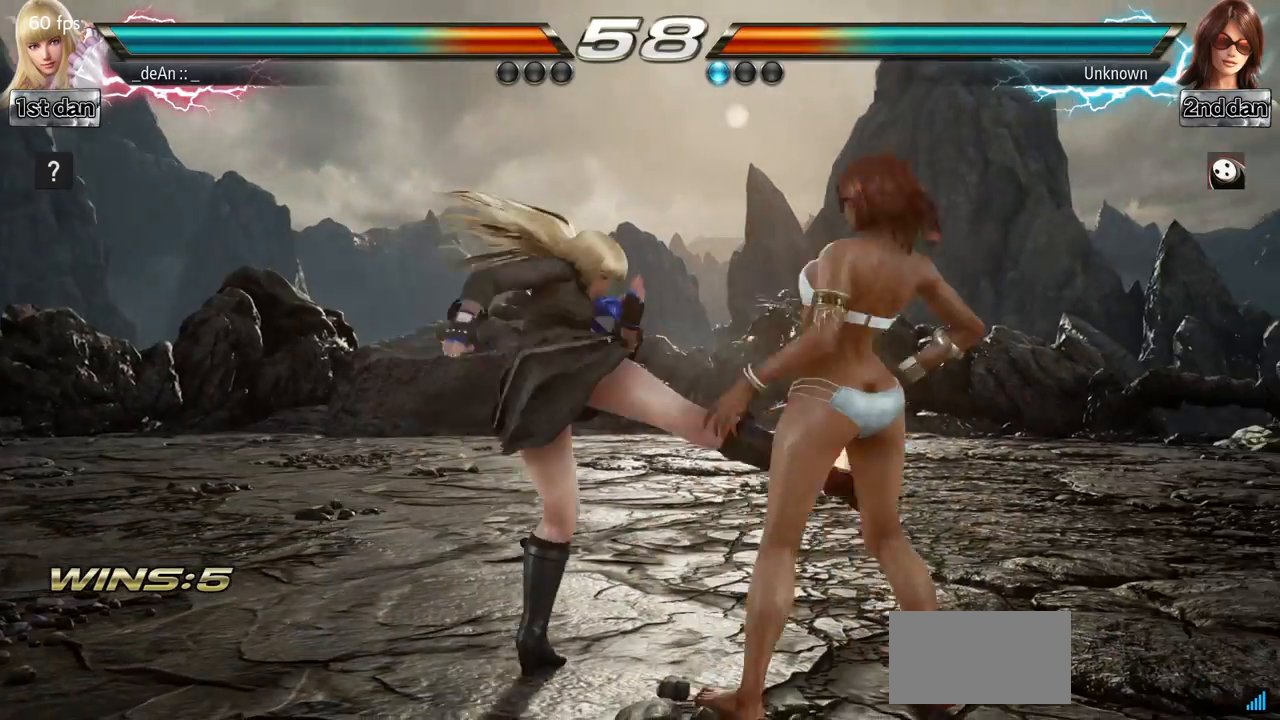
{"buttons": ["CIRCLE"], "left_stick": "down", "events": [[383, "left_stick", "down"], [433, "CIRCLE", "down"]]}
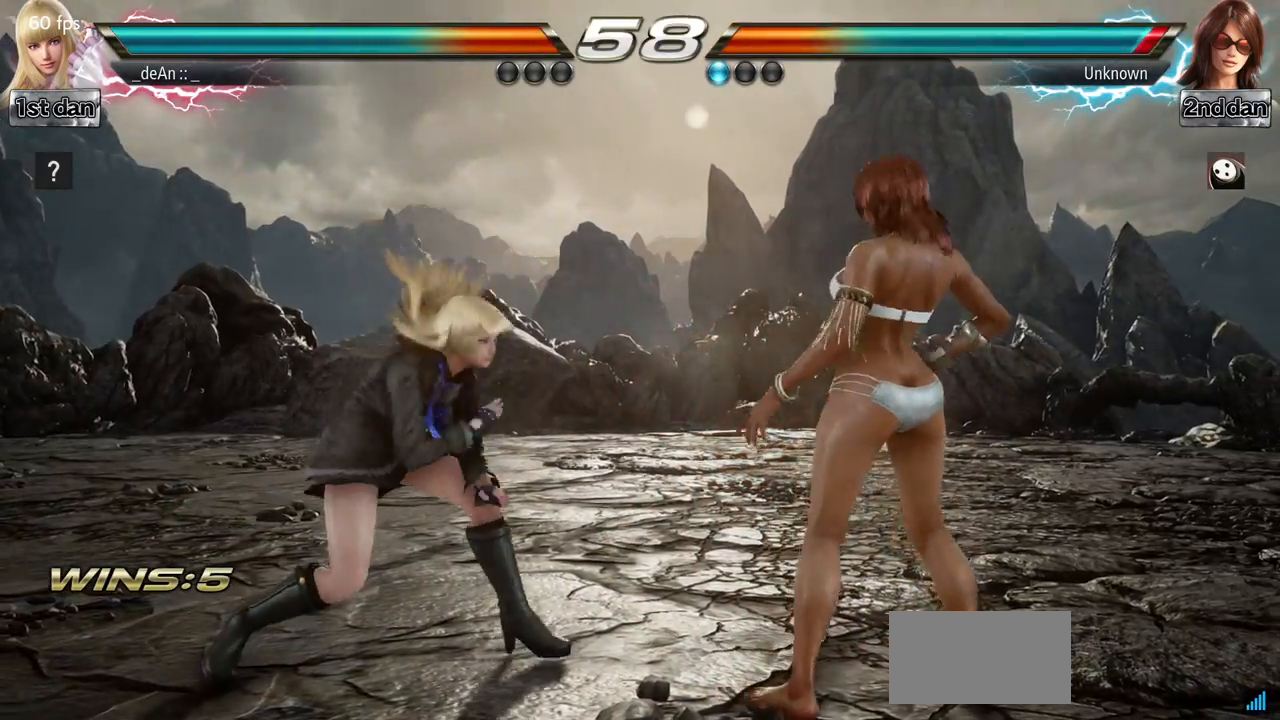
{"buttons": [], "left_stick": "center", "events": [[50, "CIRCLE", "up"], [117, "left_stick", "center"]]}
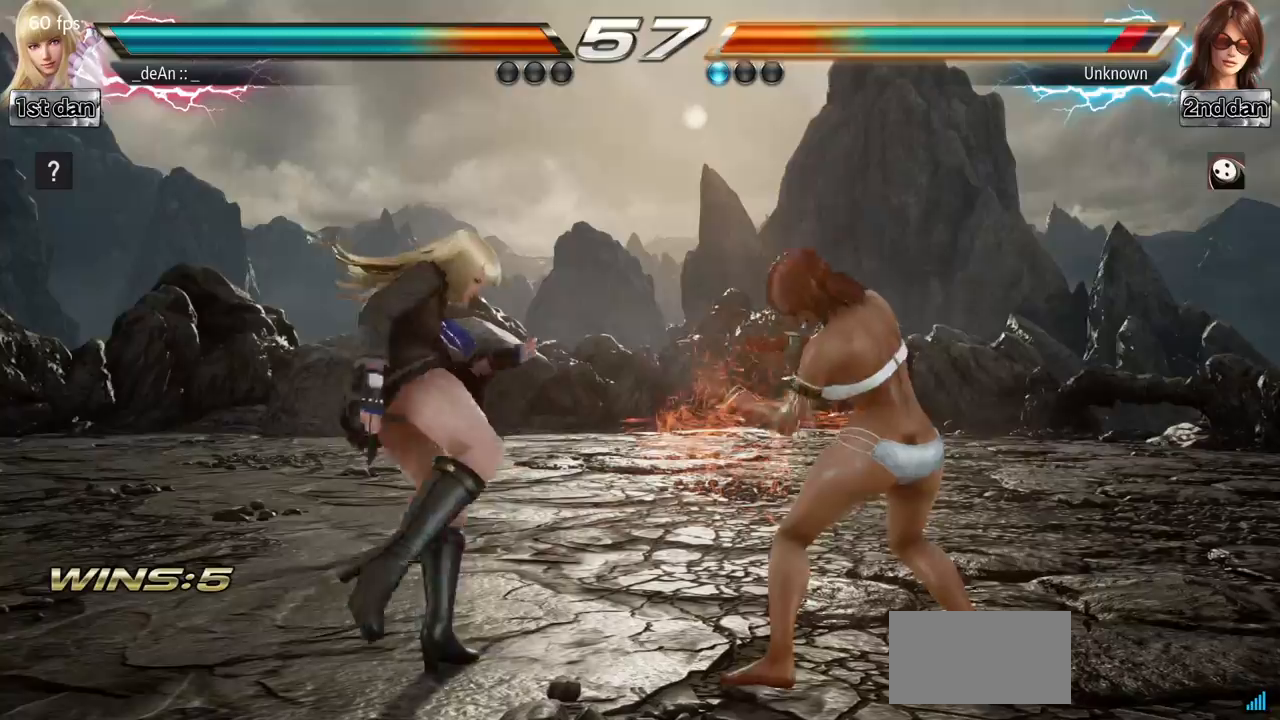
{"buttons": [], "left_stick": "left", "events": [[16, "left_stick", "left"], [83, "left_stick", "center"], [183, "left_stick", "left"], [267, "left_stick", "center"], [367, "left_stick", "left"]]}
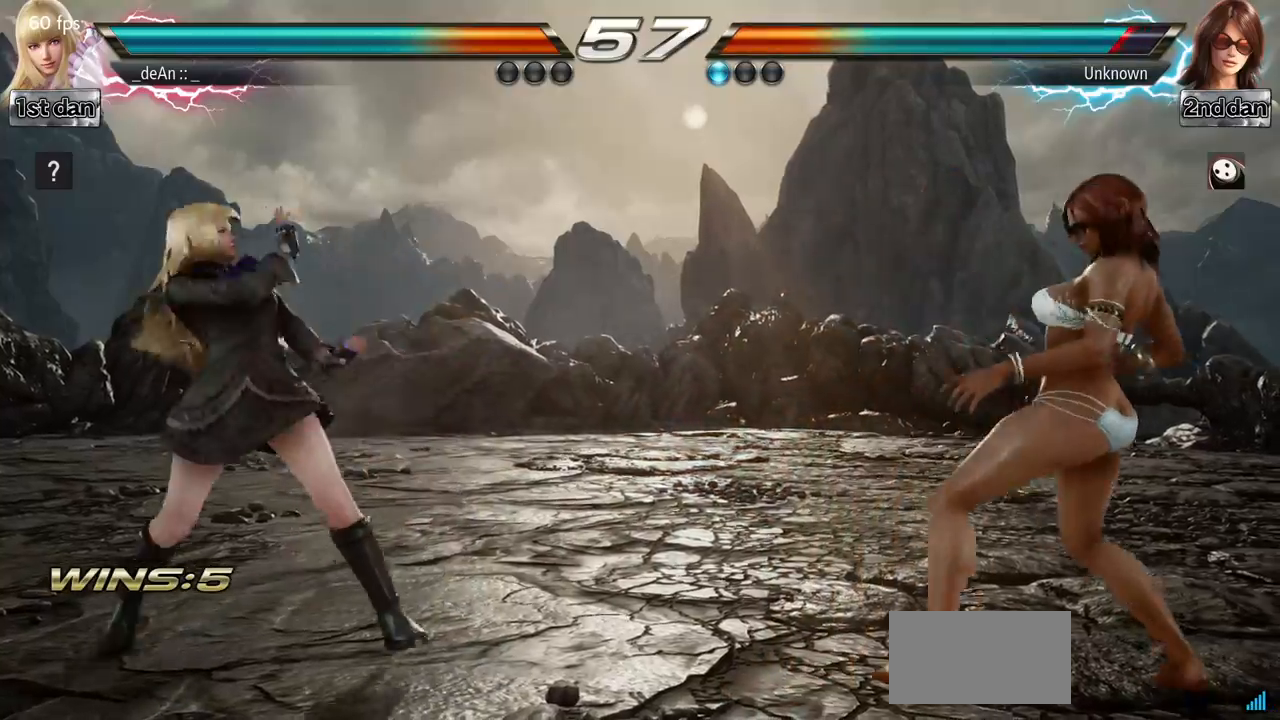
{"buttons": ["TRIANGLE"], "left_stick": "right", "events": [[150, "left_stick", "center"], [234, "left_stick", "right"], [284, "left_stick", "center"], [351, "left_stick", "right"], [434, "TRIANGLE", "down"]]}
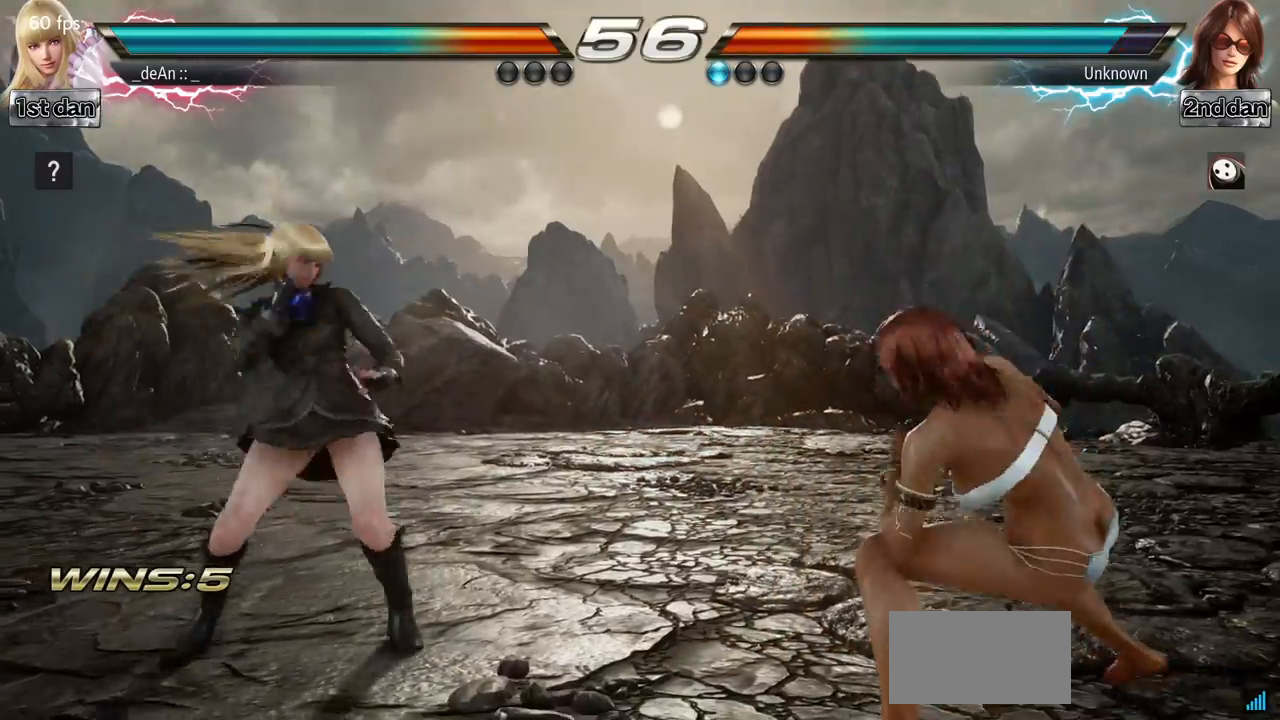
{"buttons": [], "left_stick": "center", "events": [[16, "TRIANGLE", "up"], [66, "left_stick", "center"]]}
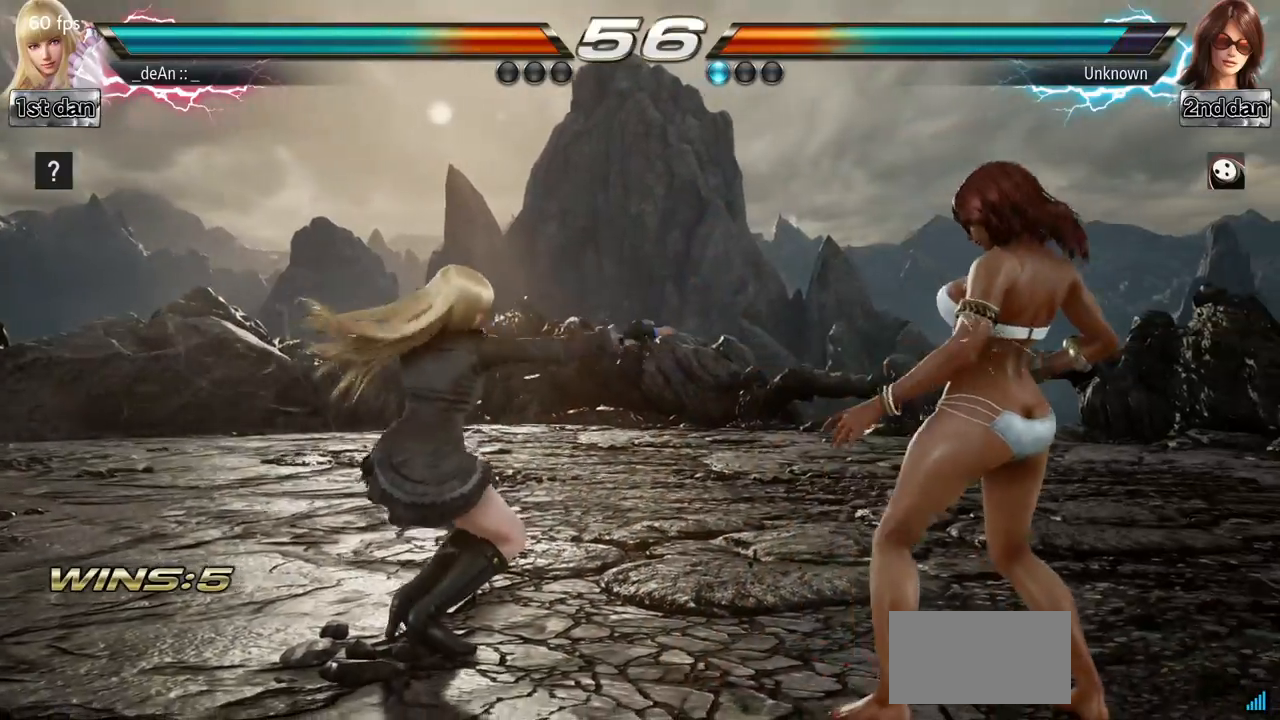
{"buttons": [], "left_stick": "left", "events": [[50, "left_stick", "left"], [117, "left_stick", "center"], [217, "left_stick", "left"]]}
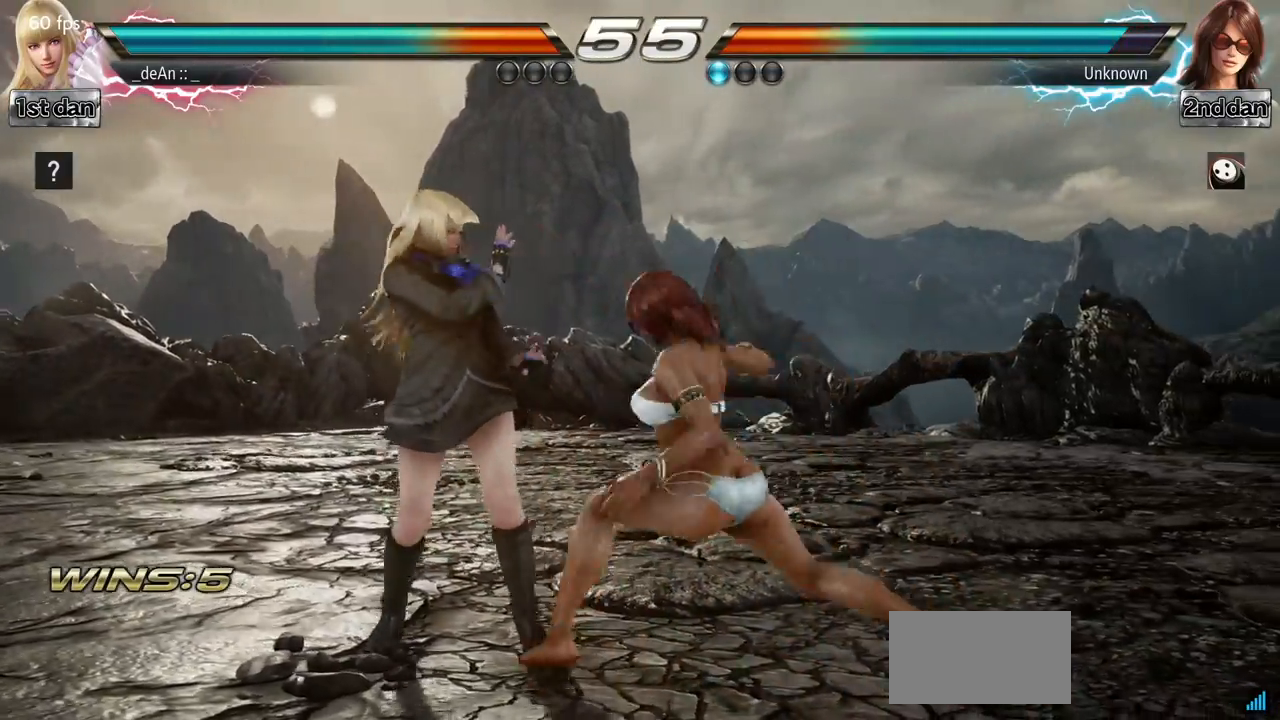
{"buttons": ["SQUARE"], "left_stick": "center", "events": [[384, "left_stick", "center"], [434, "SQUARE", "down"]]}
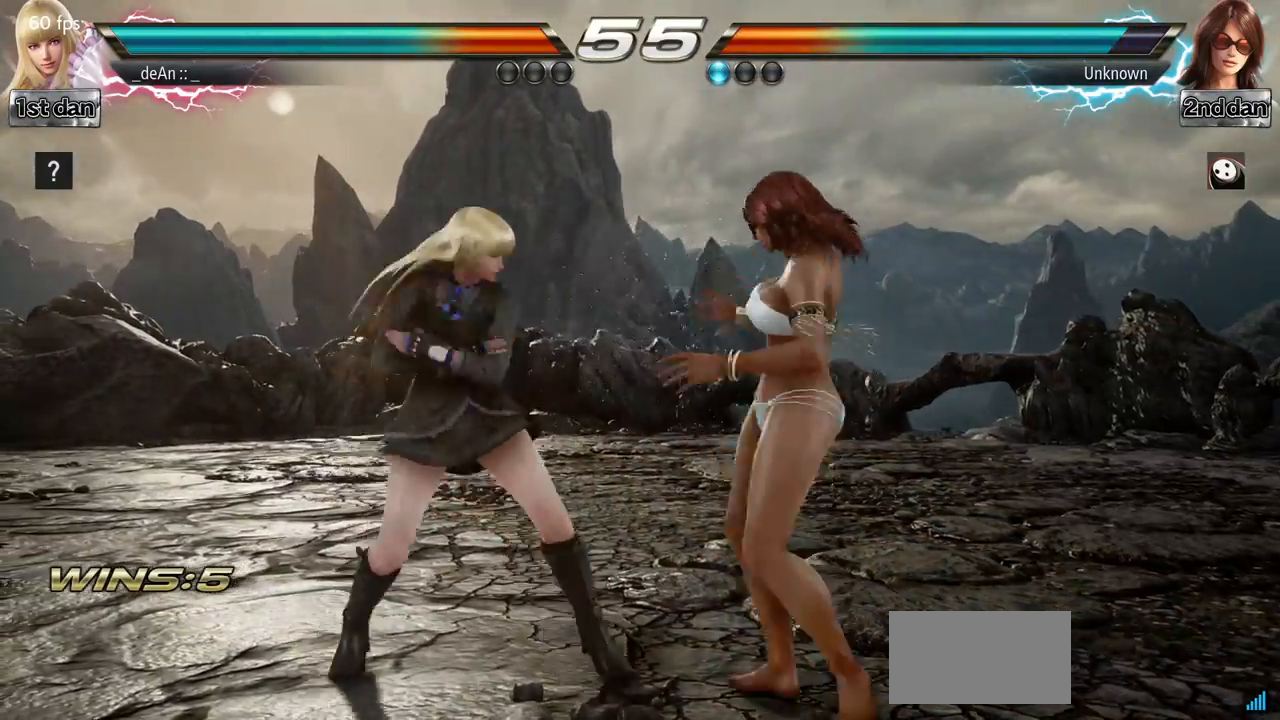
{"buttons": [], "left_stick": "center", "events": [[33, "TRIANGLE", "down"], [133, "SQUARE", "up"], [183, "TRIANGLE", "up"]]}
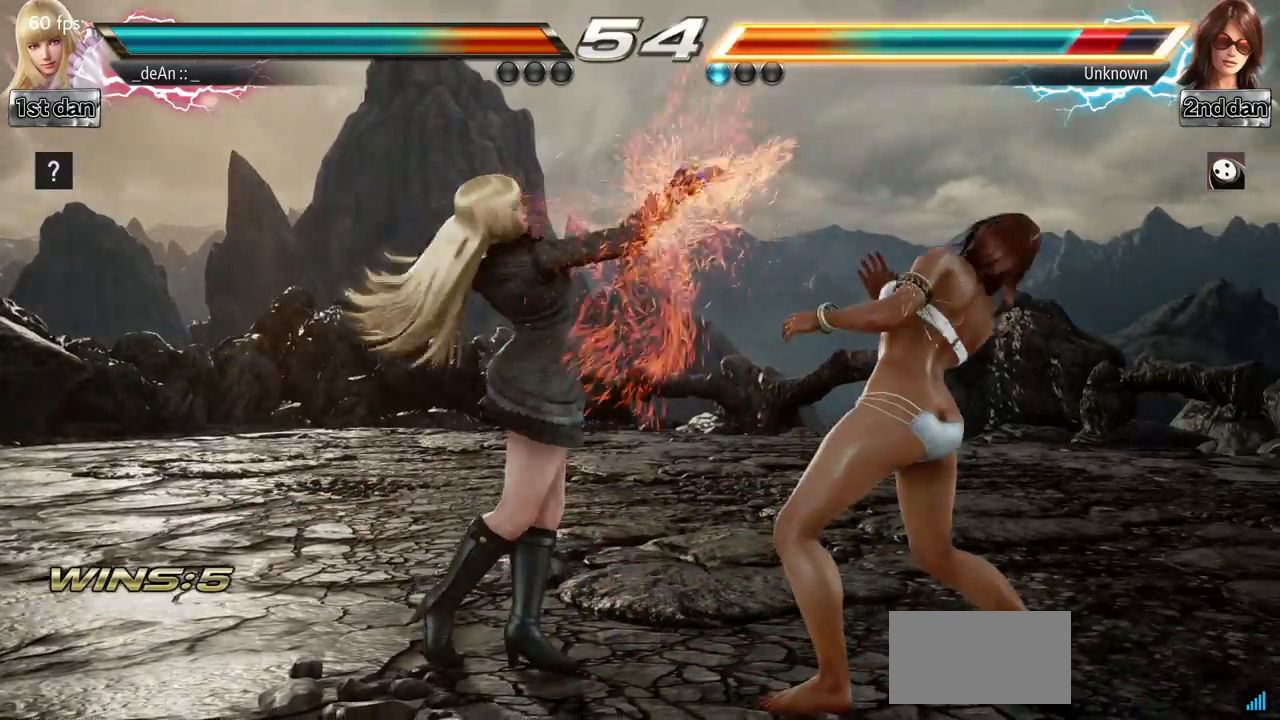
{"buttons": [], "left_stick": "center", "events": [[67, "left_stick", "down"], [100, "CIRCLE", "down"], [200, "CIRCLE", "up"], [300, "left_stick", "center"]]}
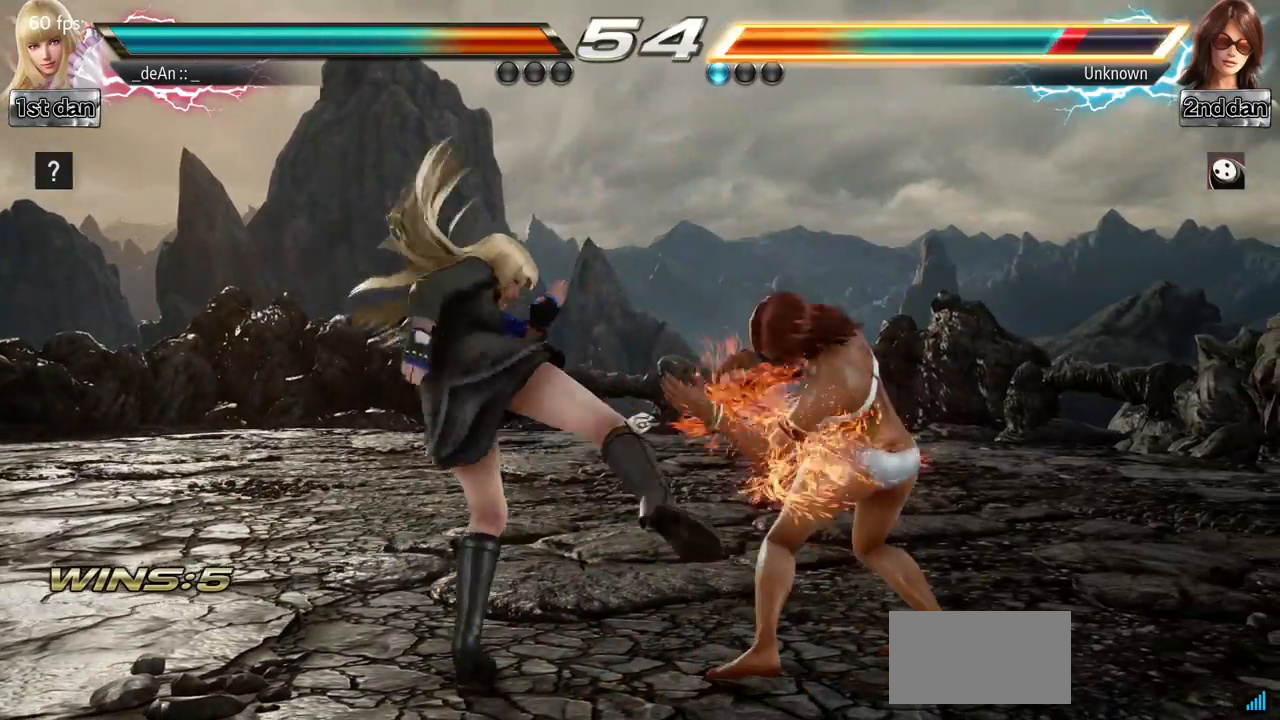
{"buttons": [], "left_stick": "left", "events": [[233, "left_stick", "left"], [333, "left_stick", "center"], [383, "left_stick", "left"]]}
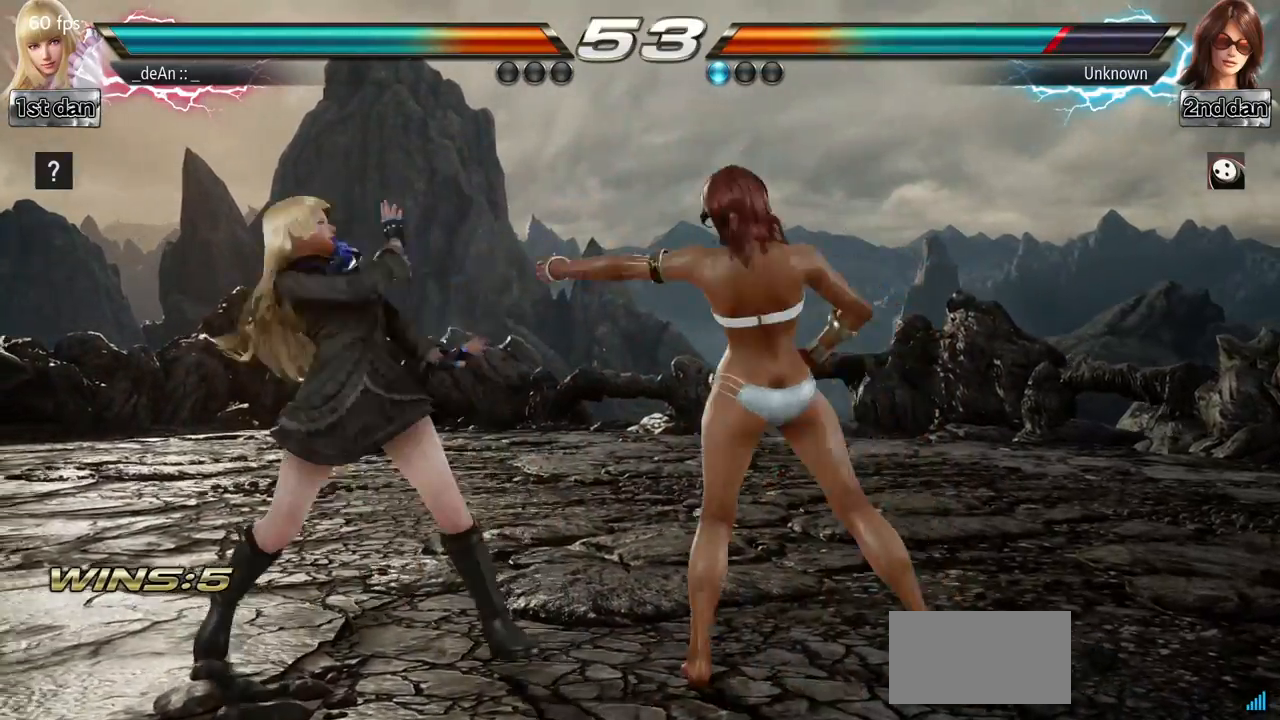
{"buttons": [], "left_stick": "center", "events": [[350, "left_stick", "center"], [400, "SQUARE", "down"], [467, "SQUARE", "up"]]}
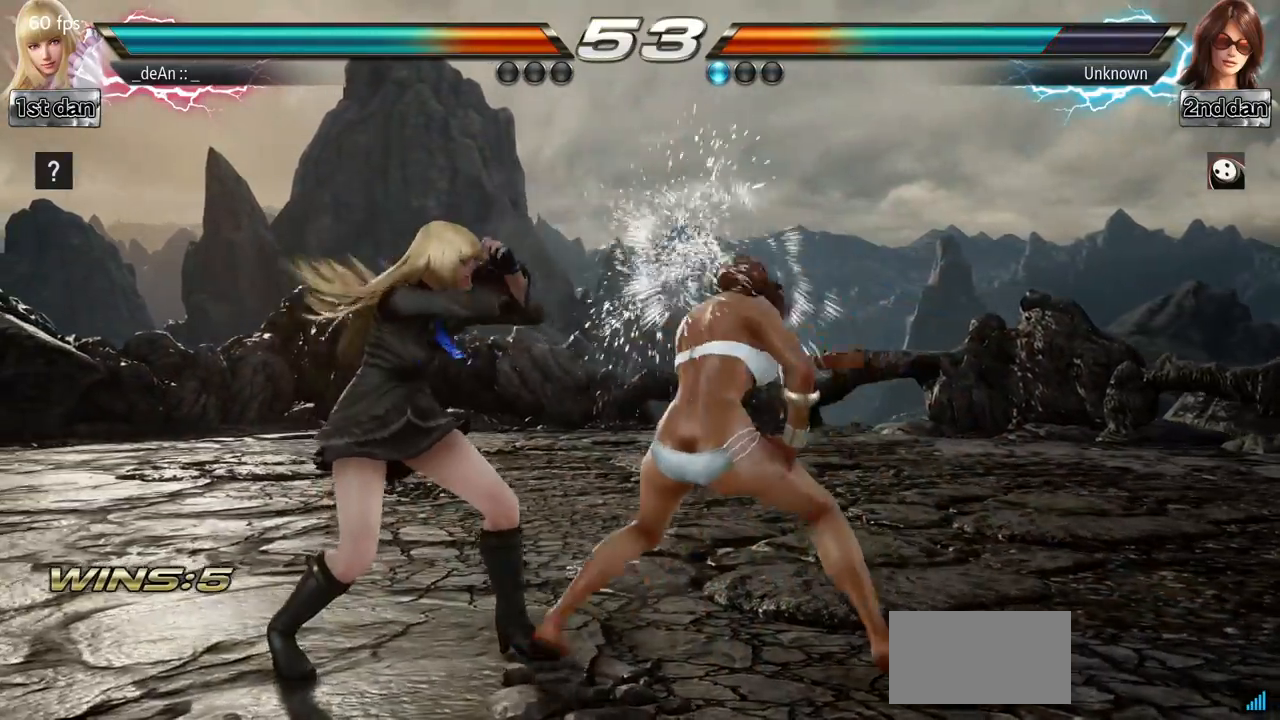
{"buttons": [], "left_stick": "left", "events": [[101, "SQUARE", "down"], [351, "SQUARE", "up"], [451, "left_stick", "left"]]}
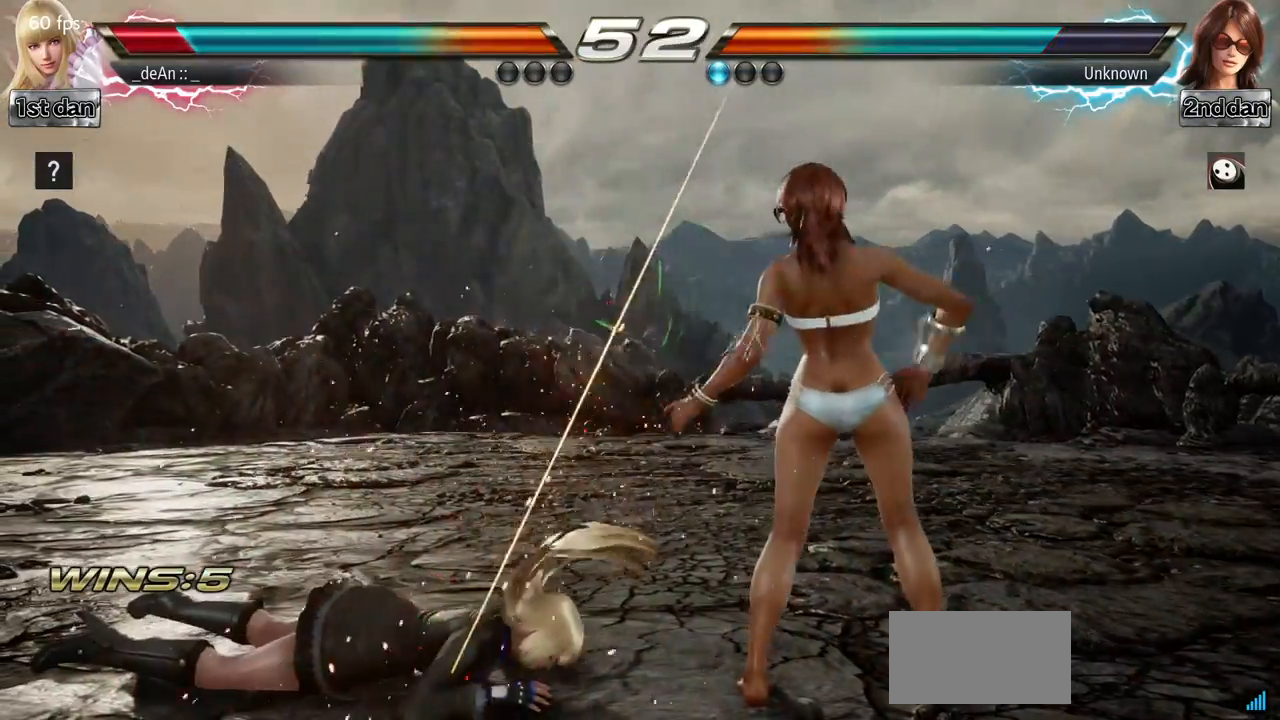
{"buttons": ["SQUARE"], "left_stick": "left", "events": [[250, "SQUARE", "down"], [317, "SQUARE", "up"], [417, "SQUARE", "down"]]}
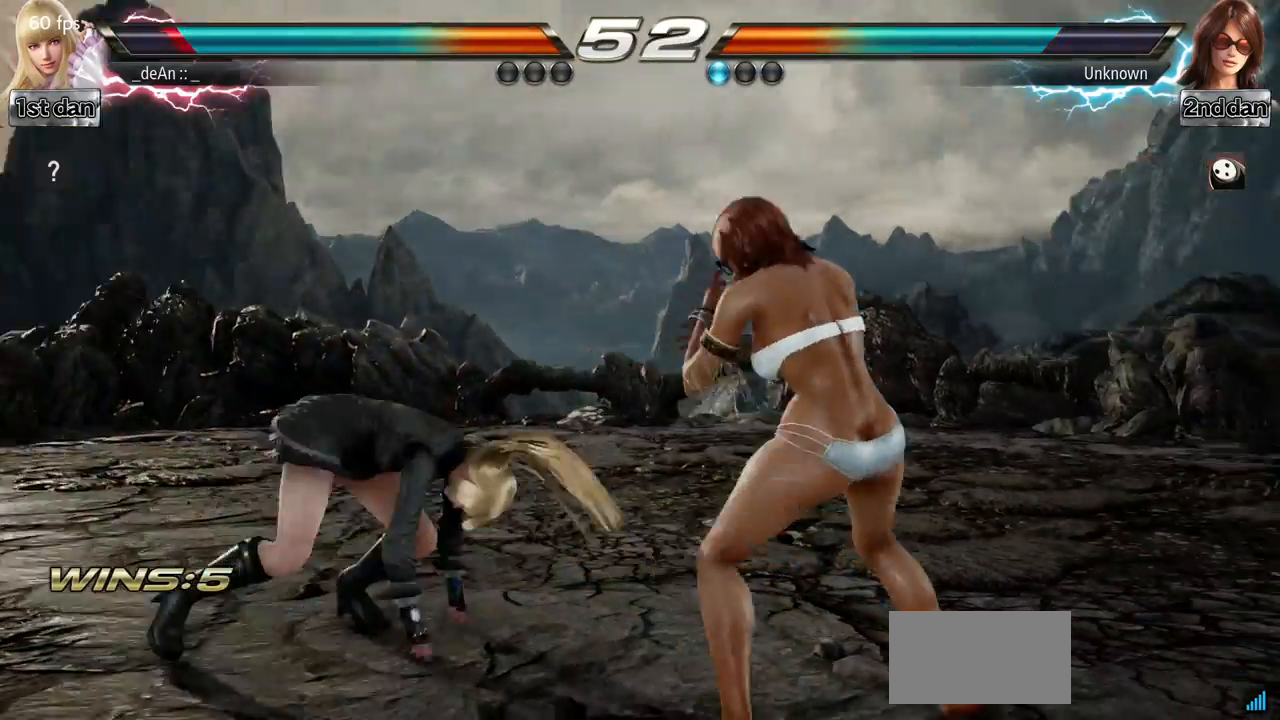
{"buttons": [], "left_stick": "center", "events": [[66, "SQUARE", "up"], [367, "left_stick", "right"], [417, "left_stick", "center"]]}
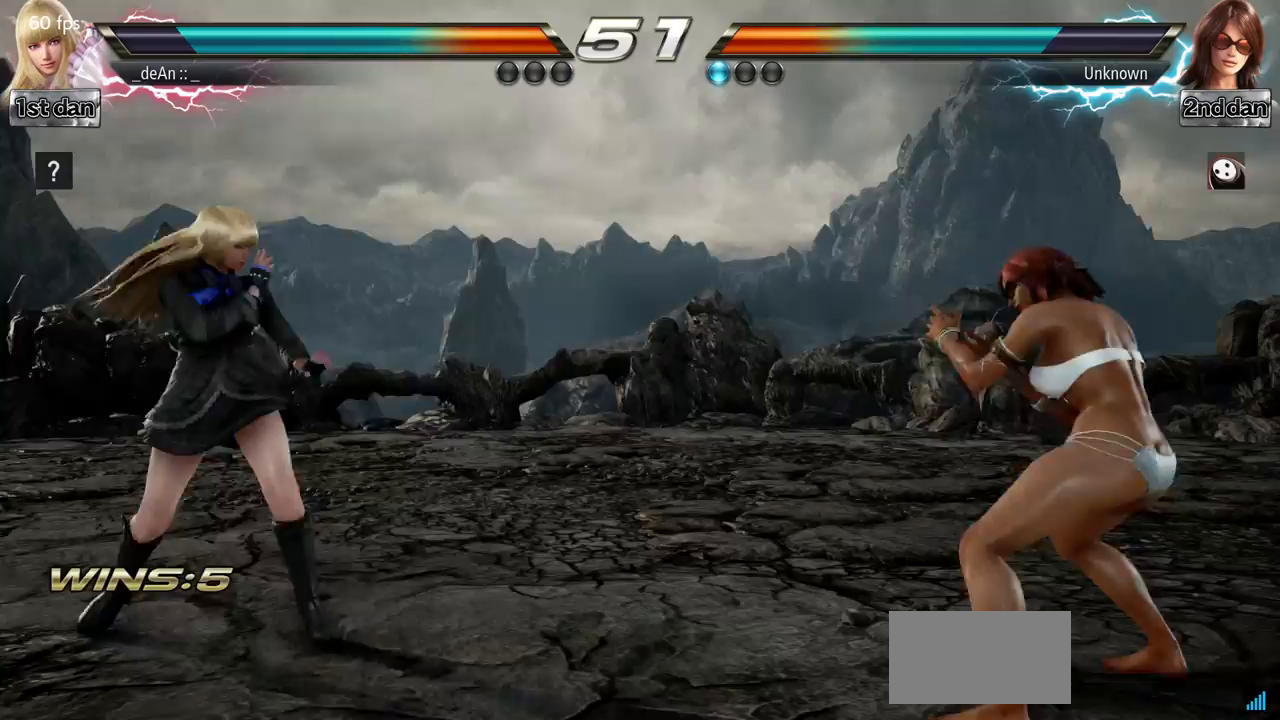
{"buttons": [], "left_stick": "center", "events": [[17, "left_stick", "right"], [83, "TRIANGLE", "down"], [217, "TRIANGLE", "up"], [284, "left_stick", "center"]]}
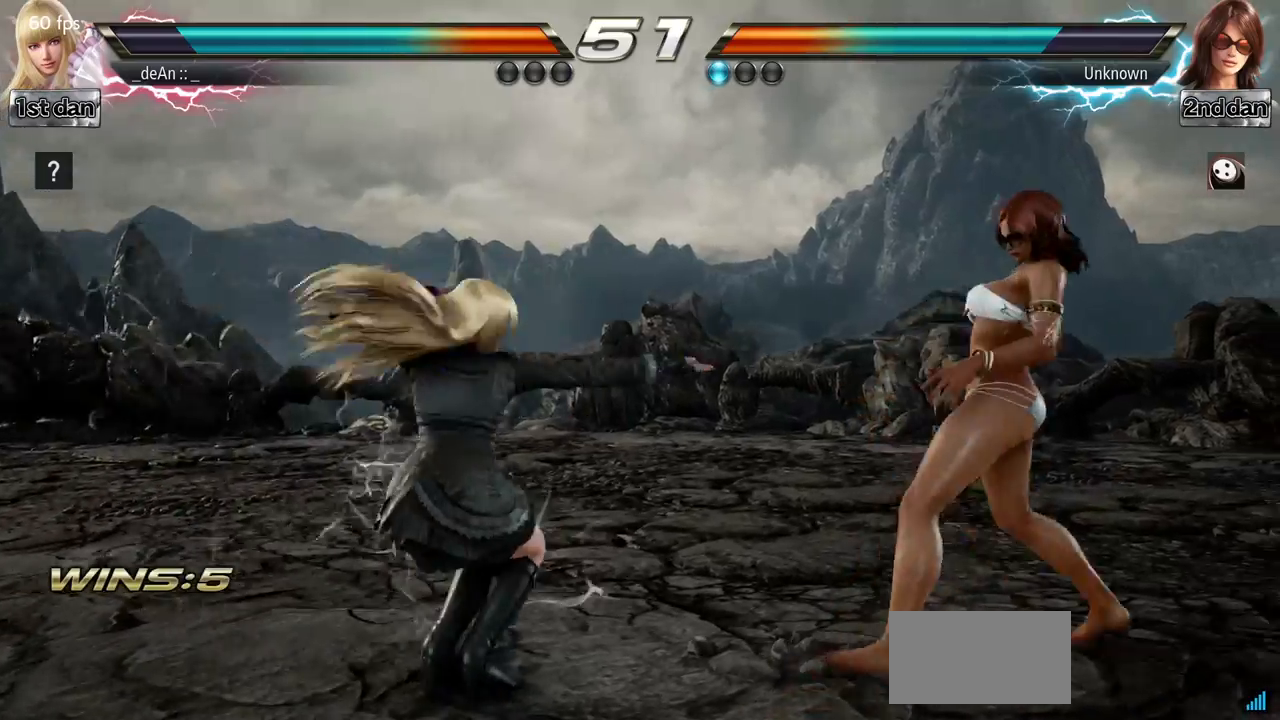
{"buttons": ["CROSS", "CIRCLE"], "left_stick": "down", "events": [[184, "left_stick", "left"], [451, "left_stick", "down"], [468, "CIRCLE", "down"], [468, "CROSS", "down"]]}
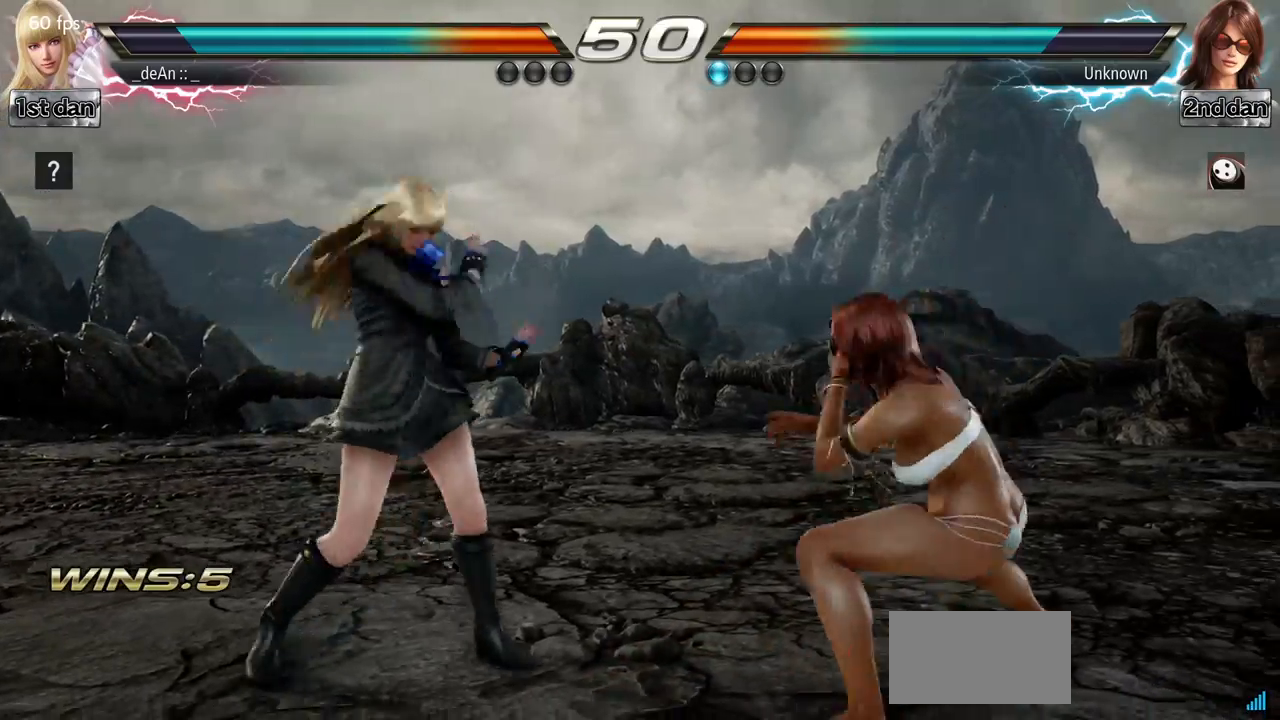
{"buttons": [], "left_stick": "center", "events": [[50, "CIRCLE", "up"], [50, "CROSS", "up"], [167, "left_stick", "center"]]}
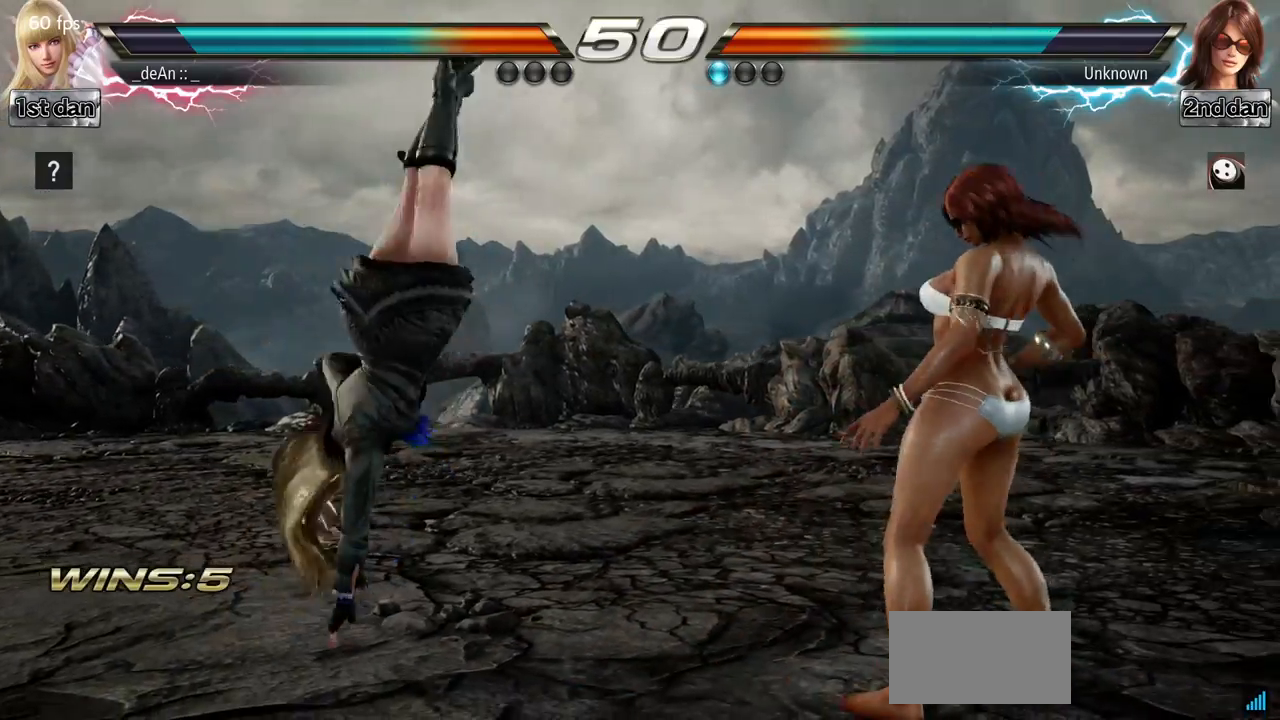
{"buttons": [], "left_stick": "left", "events": [[116, "left_stick", "left"]]}
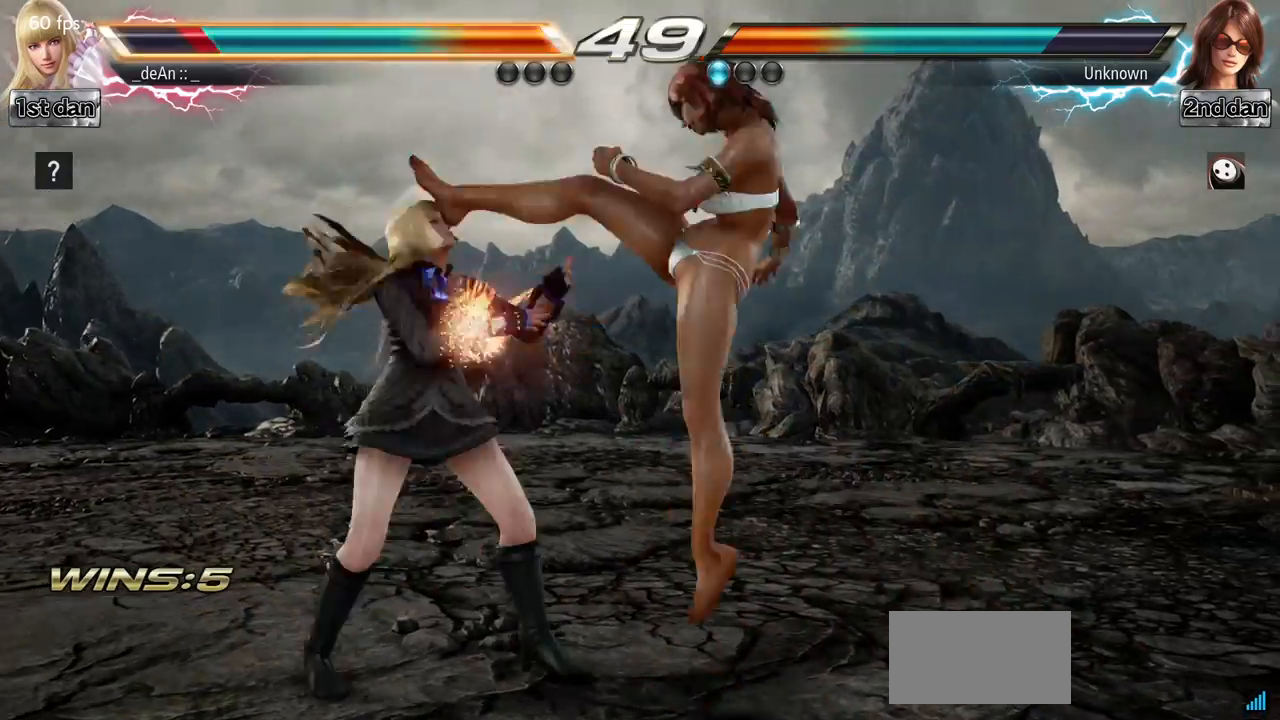
{"buttons": [], "left_stick": "left", "events": []}
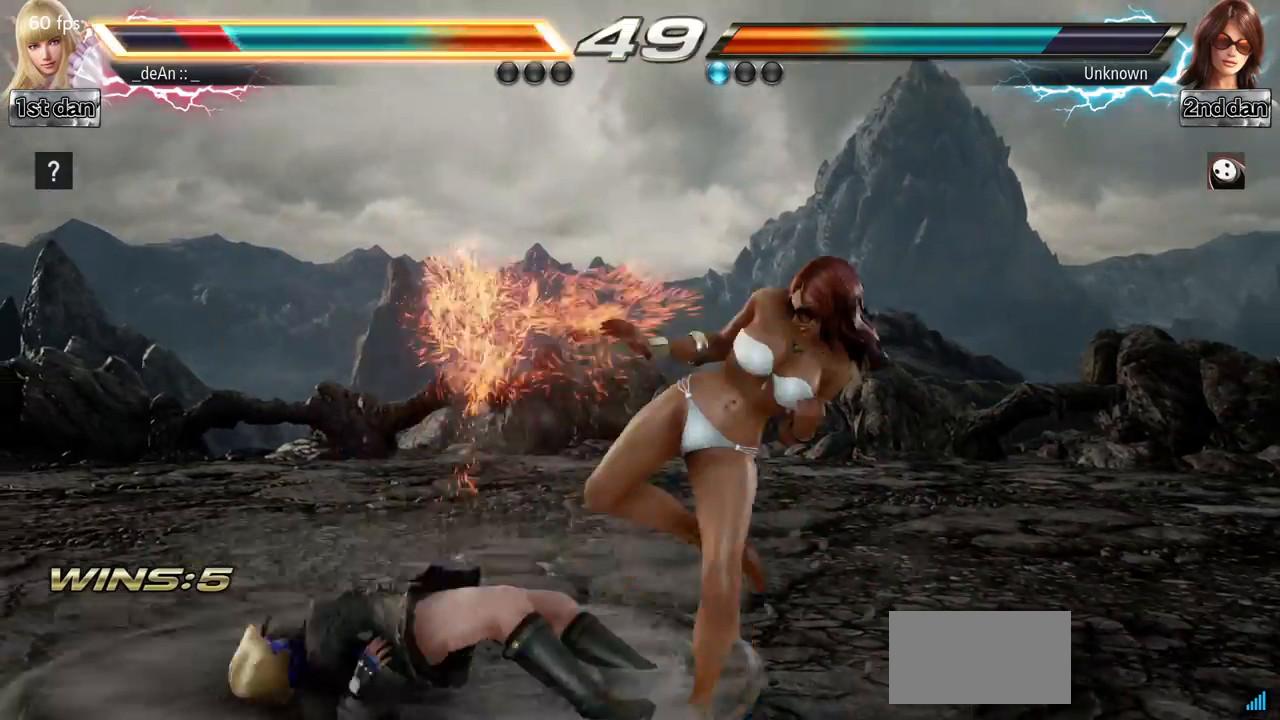
{"buttons": [], "left_stick": "left", "events": []}
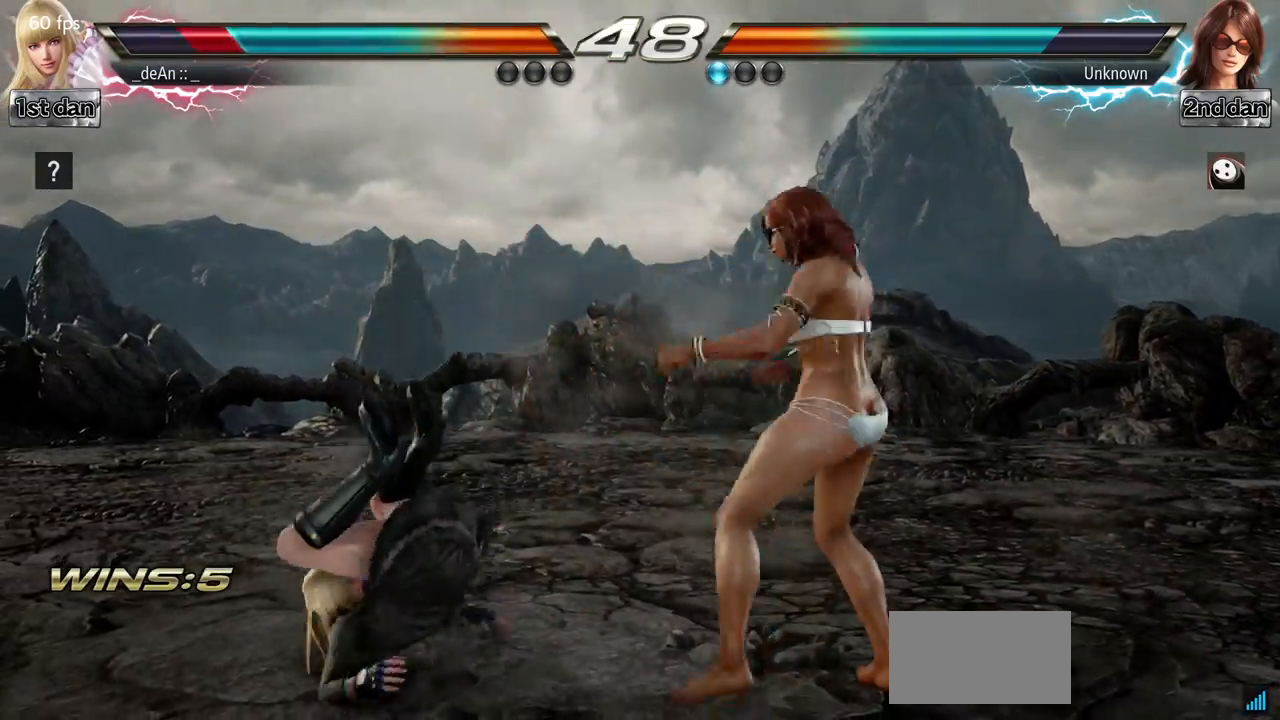
{"buttons": [], "left_stick": "down", "events": [[33, "left_stick", "down-left"], [150, "left_stick", "down"]]}
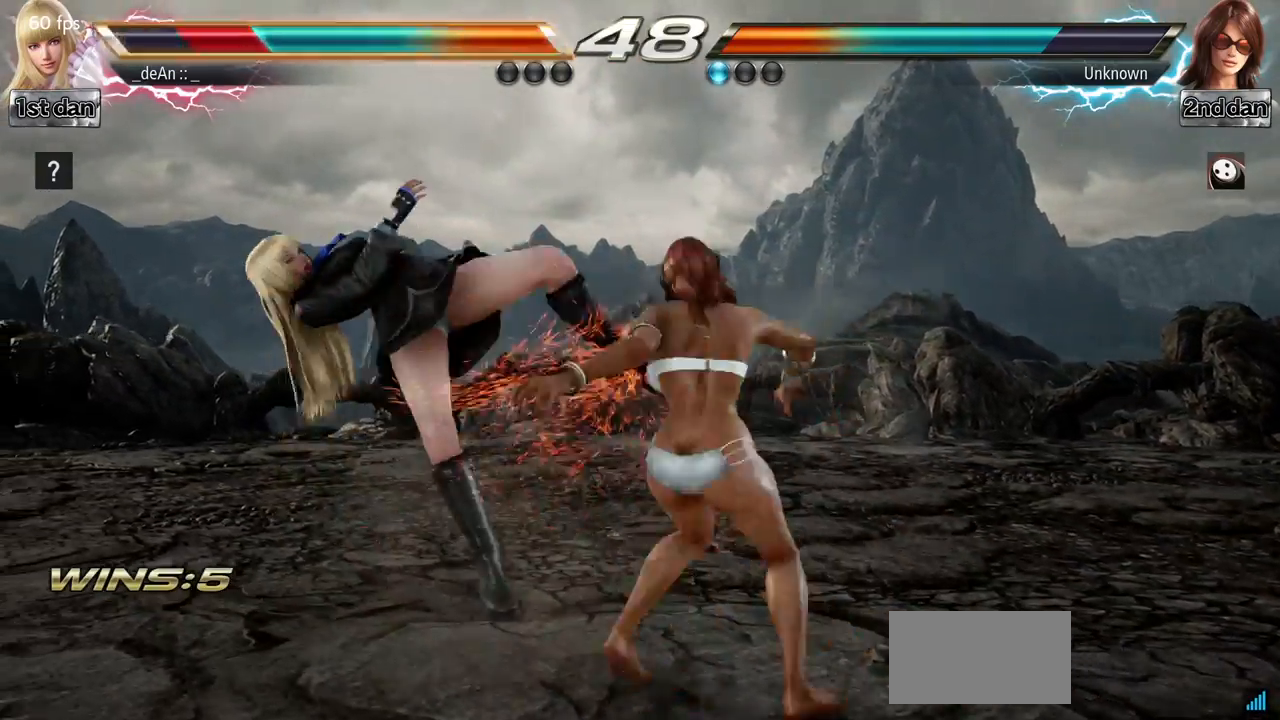
{"buttons": [], "left_stick": "center", "events": [[333, "left_stick", "center"]]}
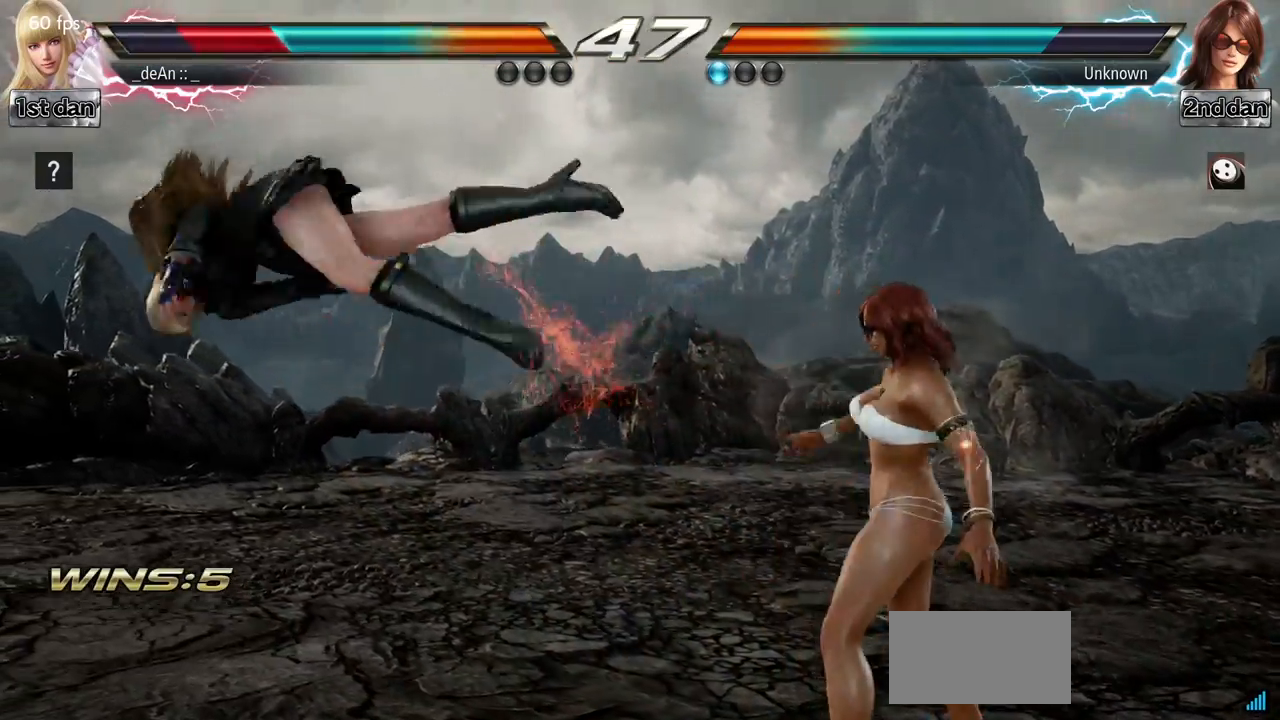
{"buttons": [], "left_stick": "center", "events": []}
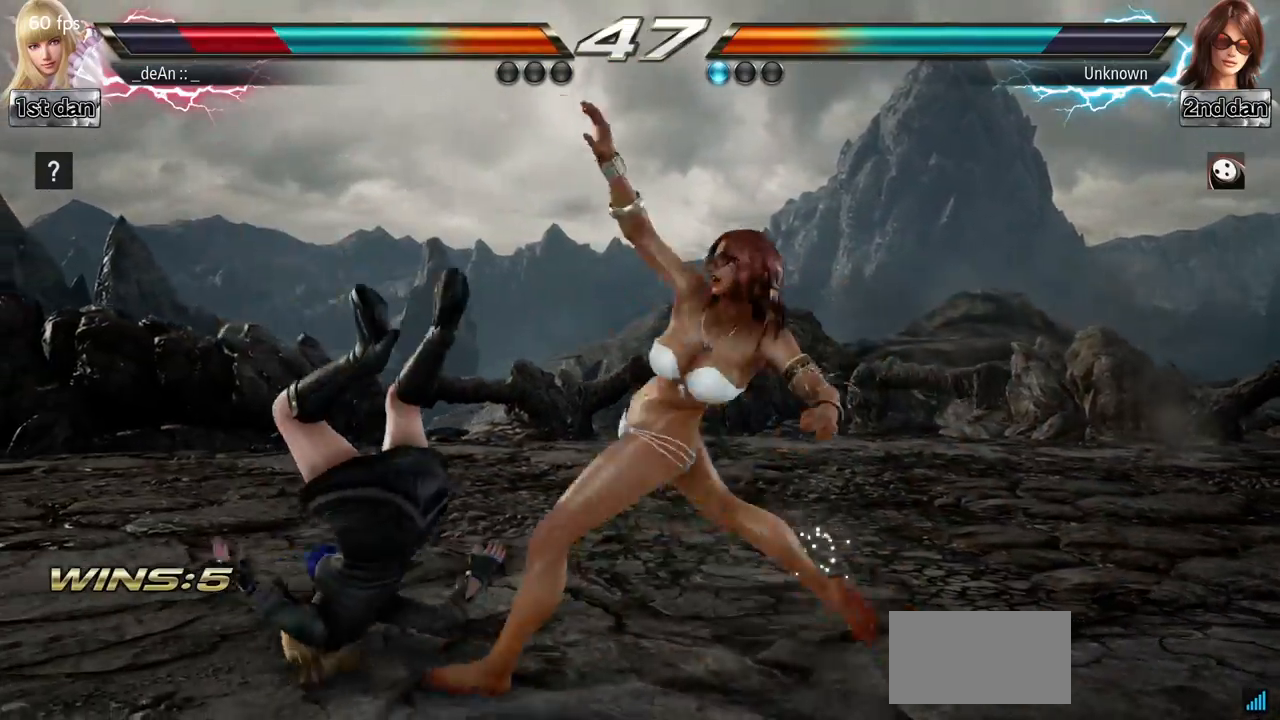
{"buttons": [], "left_stick": "center", "events": []}
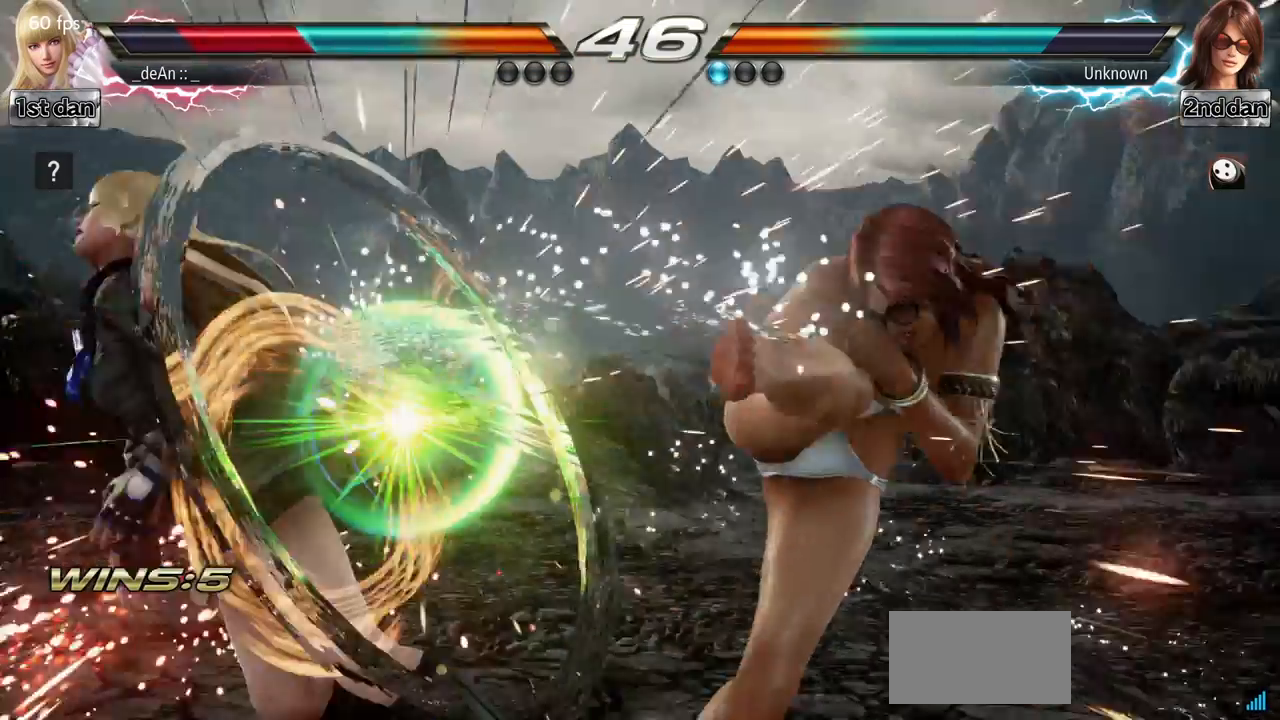
{"buttons": [], "left_stick": "left", "events": [[167, "left_stick", "left"]]}